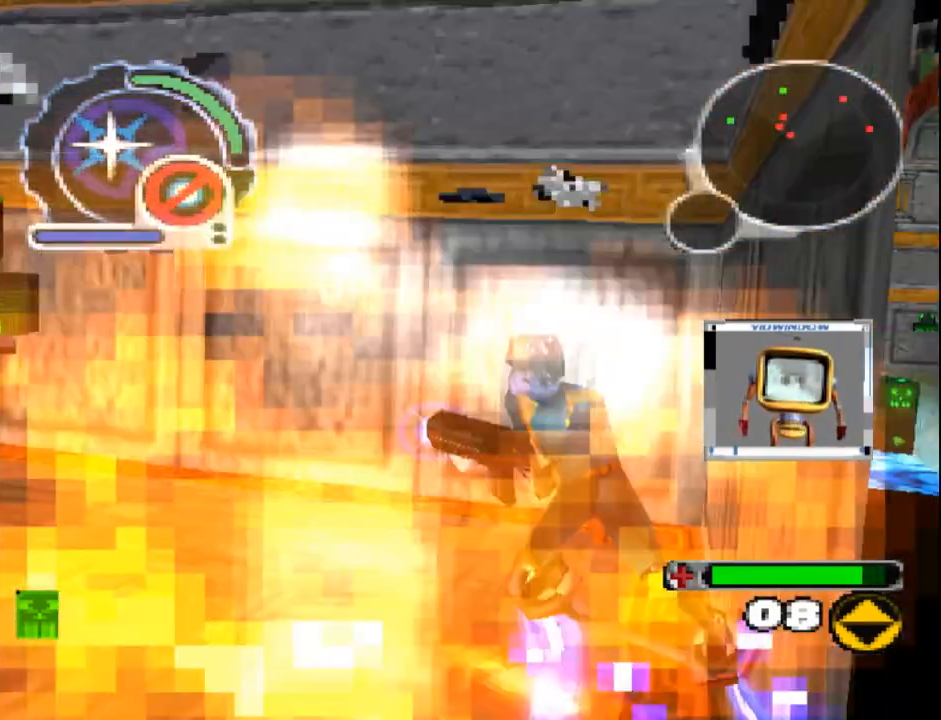
Gameplay with a controller (PlayStation layout); each line is a JSON object with the inputs held at the frame after it (dt_ms = milliseconds from this image to that frame). "events" lists button and stick changes between this image and that frame as [ms after this image, input, new state], when the widget could be followed in between. Not read: L3 R3 left_stick right_stick.
{"dt_ms": 500, "buttons": ["CROSS"], "events": [[33, "CROSS", "up"], [33, "DPAD_LEFT", "down"], [33, "DPAD_UP", "down"], [250, "DPAD_LEFT", "up"], [250, "DPAD_UP", "up"], [283, "CROSS", "down"], [400, "CROSS", "up"], [483, "CROSS", "down"]]}
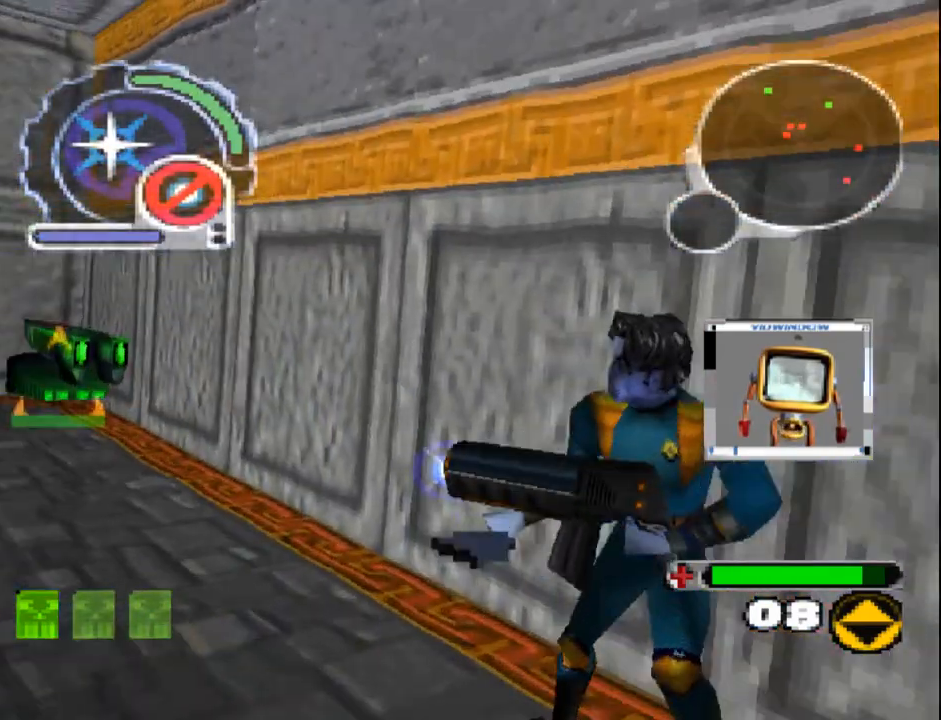
{"dt_ms": 500, "buttons": ["CROSS", "DPAD_LEFT"], "events": [[50, "DPAD_RIGHT", "down"], [50, "DPAD_UP", "down"], [83, "CROSS", "up"], [150, "CROSS", "down"], [233, "CROSS", "up"], [283, "CROSS", "down"], [383, "CROSS", "up"], [417, "DPAD_RIGHT", "up"], [417, "DPAD_UP", "up"], [450, "CROSS", "down"], [467, "DPAD_LEFT", "down"]]}
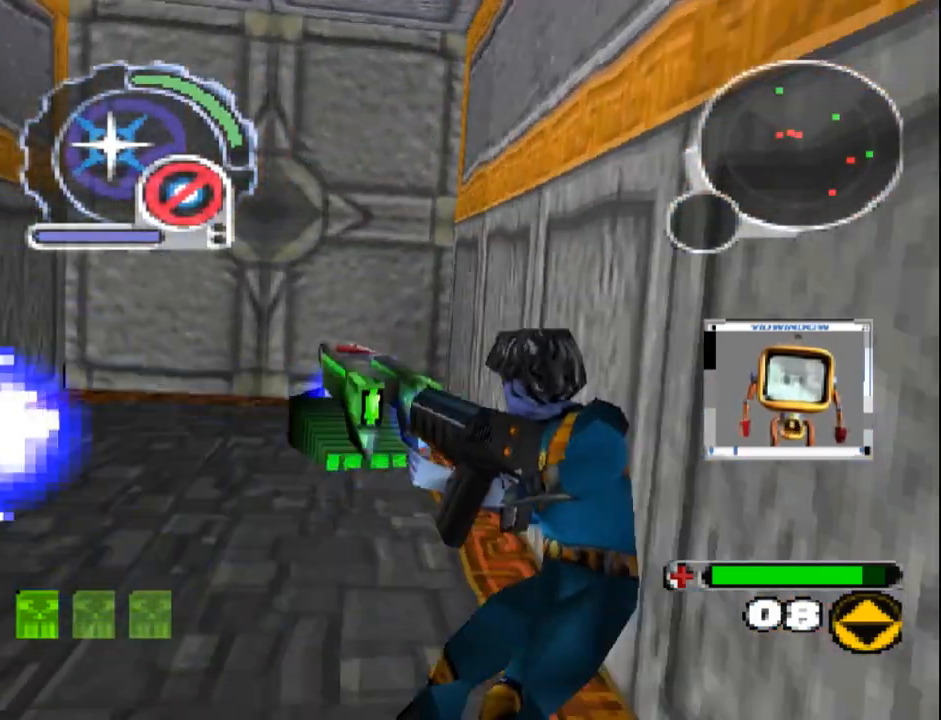
{"dt_ms": 500, "buttons": ["DPAD_UP"]}
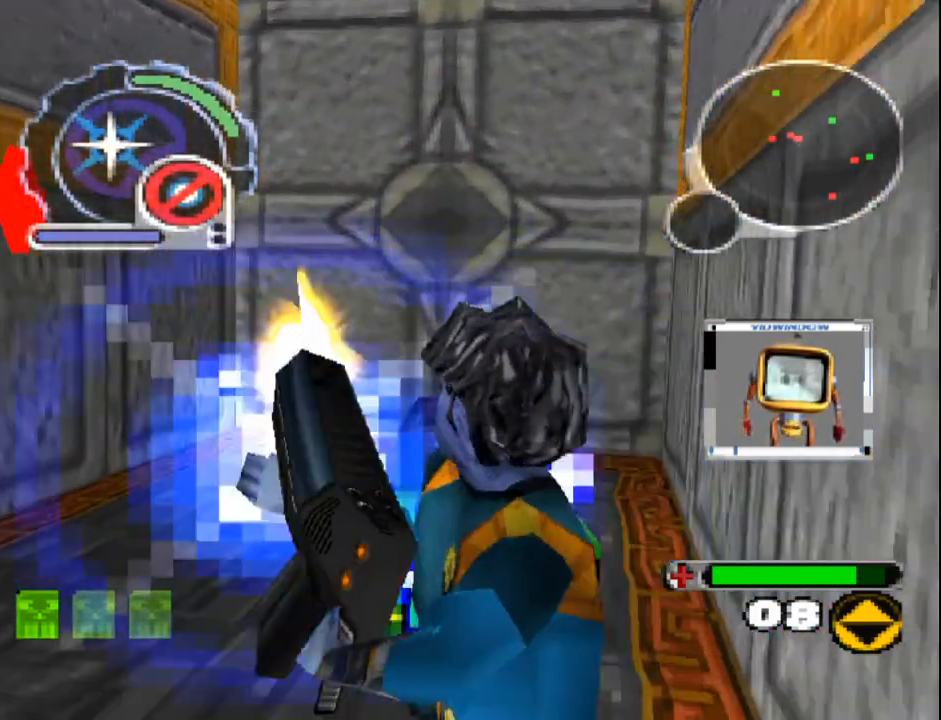
{"dt_ms": 500, "buttons": ["CROSS", "DPAD_UP"], "events": [[33, "DPAD_RIGHT", "down"], [133, "DPAD_RIGHT", "up"], [467, "CROSS", "down"]]}
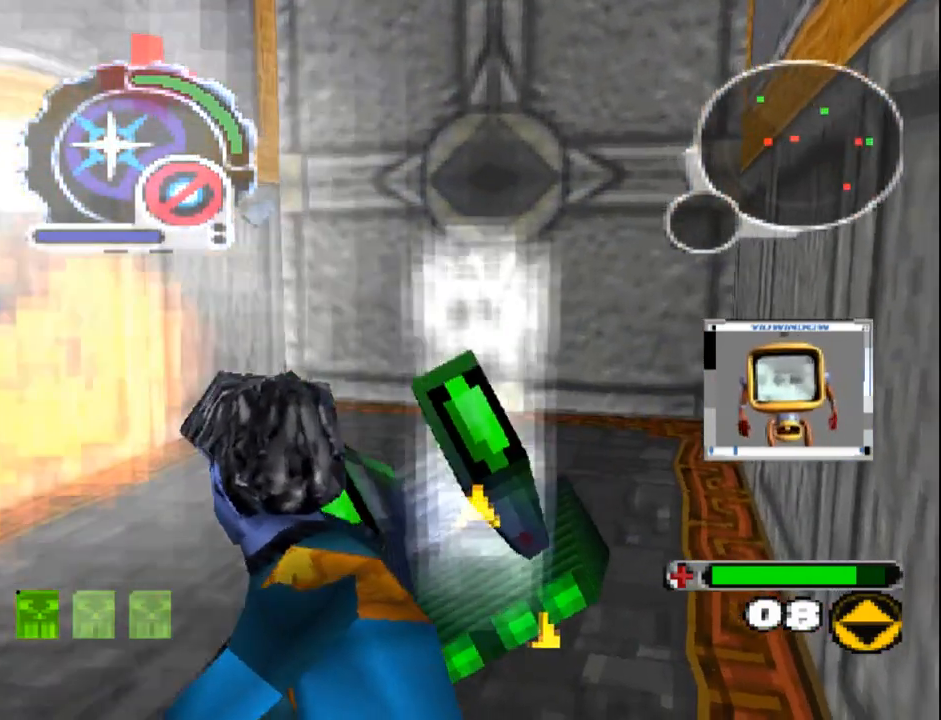
{"dt_ms": 500, "buttons": ["L1", "DPAD_UP"], "events": [[83, "CROSS", "up"], [117, "DPAD_LEFT", "down"], [350, "DPAD_LEFT", "up"], [417, "L1", "down"]]}
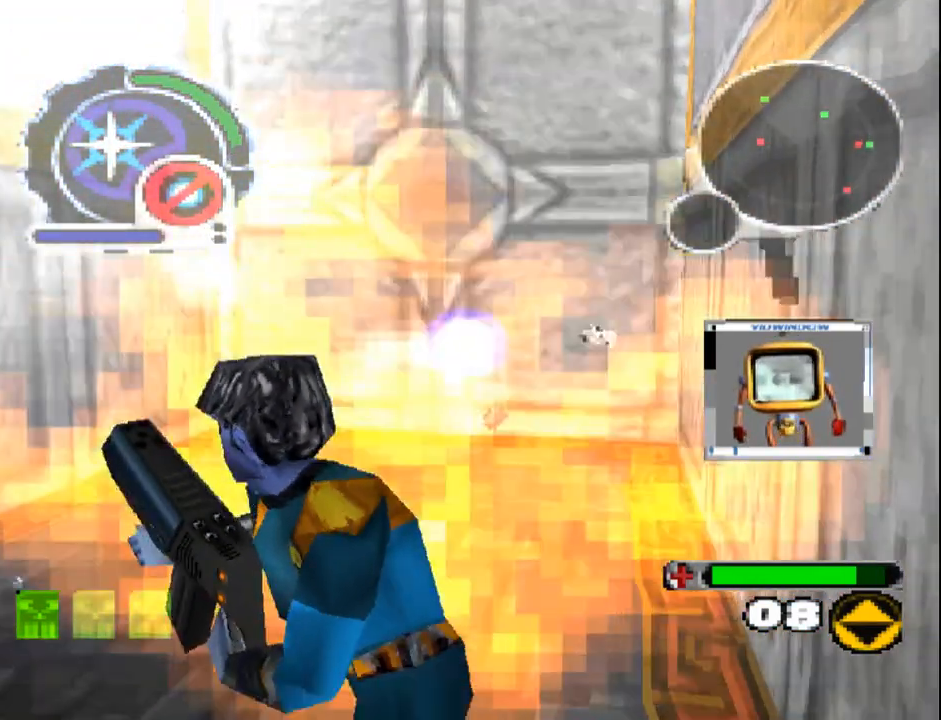
{"dt_ms": 500, "buttons": ["R1", "R2", "DPAD_DOWN"], "events": [[83, "L1", "up"], [217, "DPAD_UP", "up"], [367, "R1", "down"], [367, "R2", "down"], [417, "DPAD_DOWN", "down"], [417, "DPAD_RIGHT", "down"], [467, "DPAD_RIGHT", "up"]]}
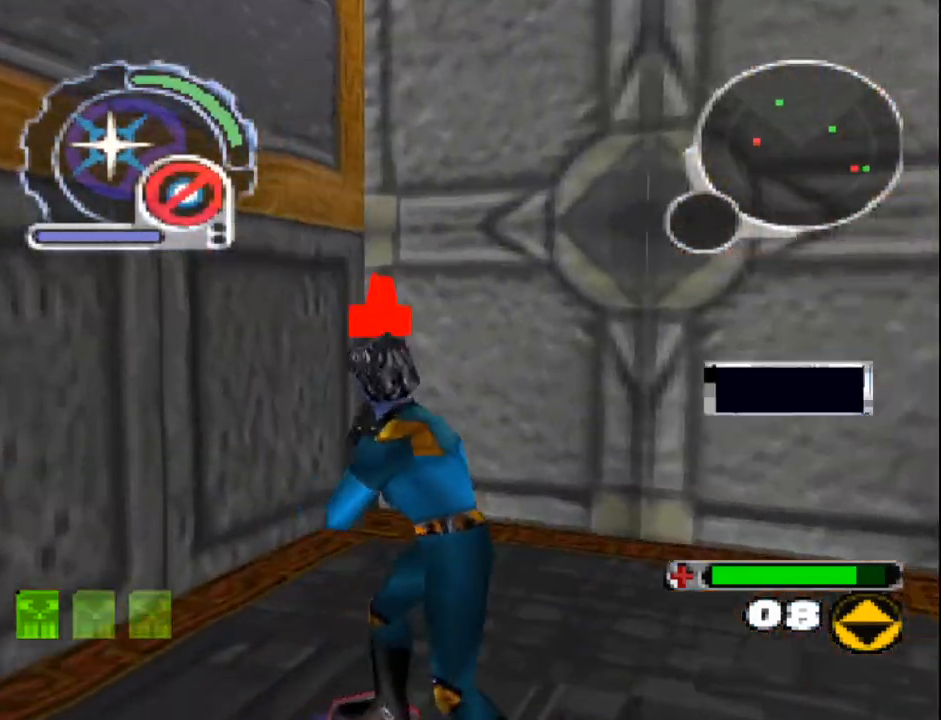
{"dt_ms": 500, "buttons": ["SQUARE", "DPAD_UP", "DPAD_LEFT"], "events": [[17, "R1", "up"], [17, "R2", "up"], [83, "DPAD_DOWN", "up"], [167, "SQUARE", "down"], [183, "DPAD_DOWN", "down"], [283, "DPAD_LEFT", "down"], [283, "R1", "down"], [333, "DPAD_DOWN", "up"], [400, "R1", "up"], [417, "DPAD_UP", "down"]]}
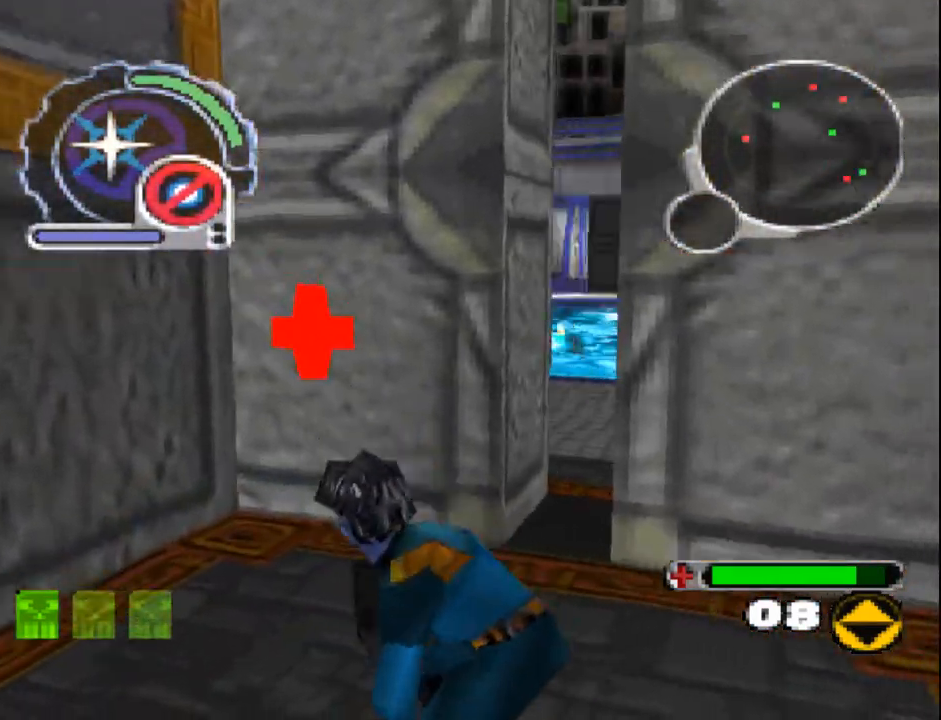
{"dt_ms": 500, "buttons": ["SQUARE", "DPAD_UP", "DPAD_RIGHT"], "events": [[17, "DPAD_LEFT", "up"], [250, "DPAD_RIGHT", "down"], [333, "R1", "down"], [400, "R1", "up"]]}
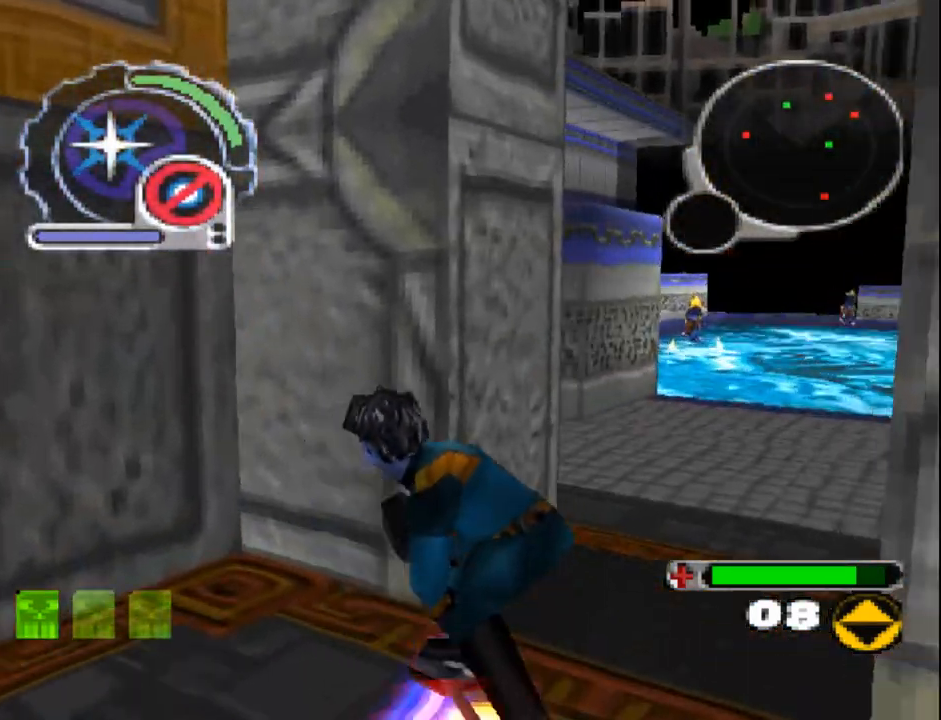
{"dt_ms": 500, "buttons": ["SQUARE", "DPAD_UP"], "events": [[67, "DPAD_RIGHT", "up"], [200, "DPAD_RIGHT", "down"], [467, "DPAD_RIGHT", "up"]]}
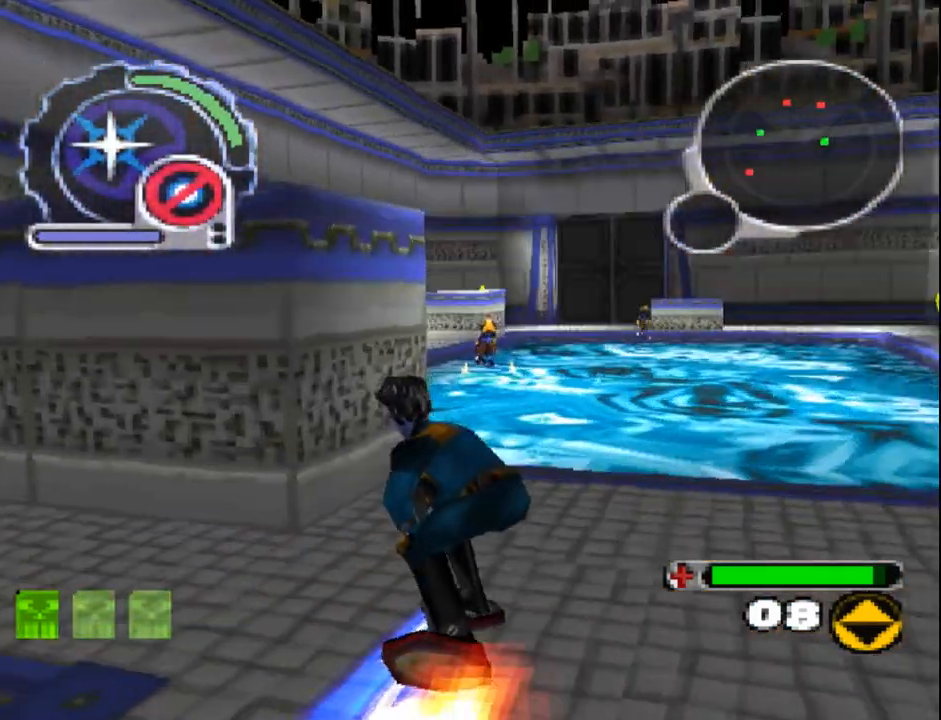
{"dt_ms": 500, "buttons": ["SQUARE", "DPAD_UP", "DPAD_LEFT"], "events": [[67, "DPAD_LEFT", "down"]]}
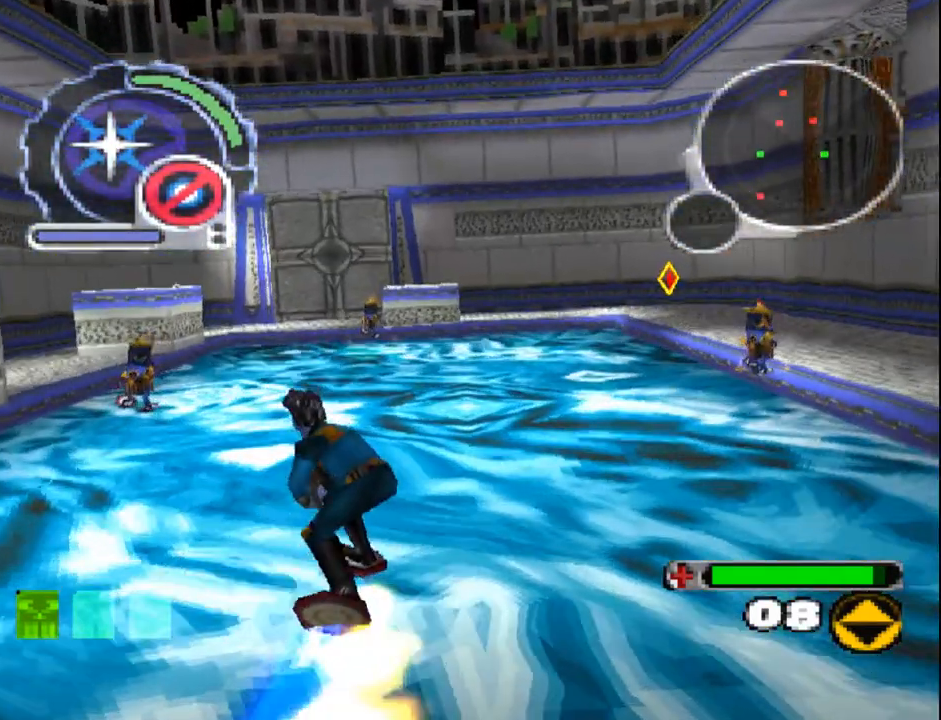
{"dt_ms": 500, "buttons": ["SQUARE", "DPAD_UP", "DPAD_RIGHT"], "events": [[67, "DPAD_LEFT", "up"], [483, "DPAD_RIGHT", "down"]]}
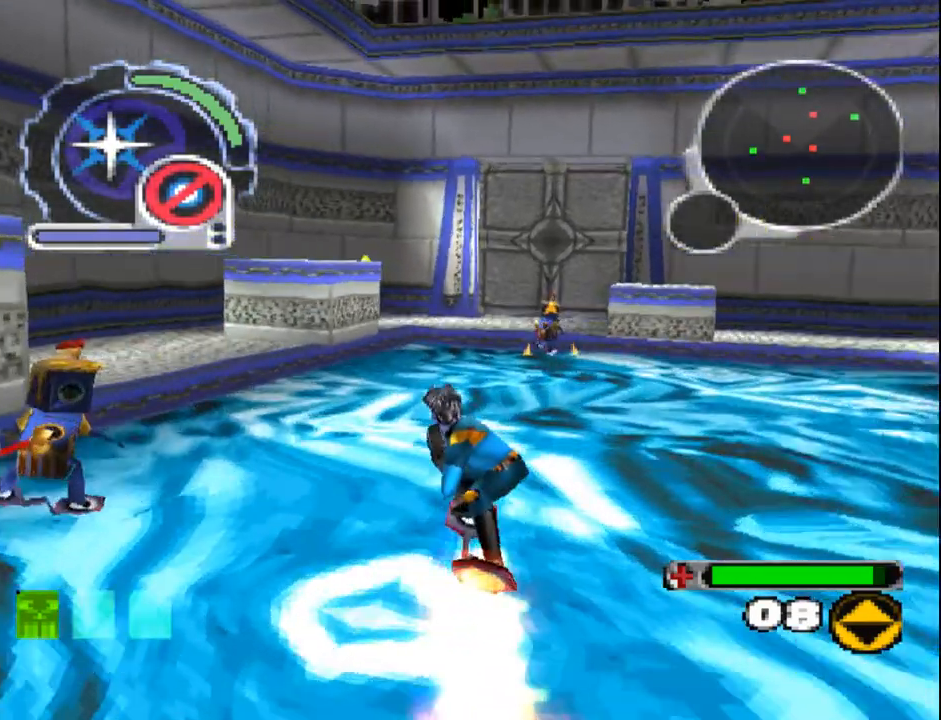
{"dt_ms": 500, "buttons": ["DPAD_UP", "DPAD_RIGHT"], "events": [[67, "DPAD_RIGHT", "up"], [133, "DPAD_LEFT", "down"], [217, "DPAD_LEFT", "up"], [417, "DPAD_RIGHT", "down"], [450, "SQUARE", "up"]]}
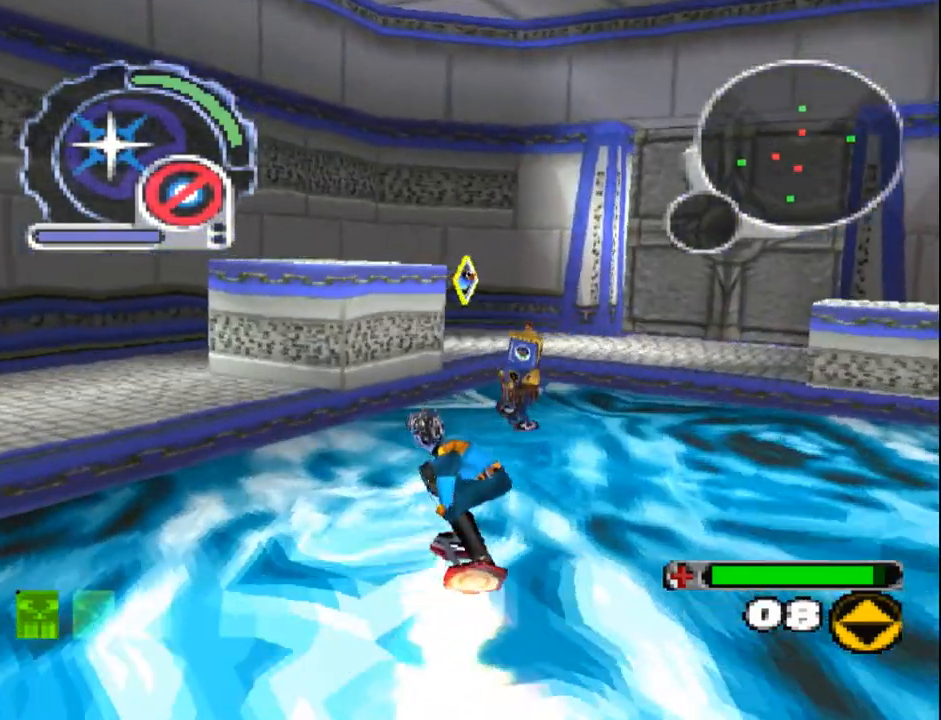
{"dt_ms": 500, "buttons": ["DPAD_UP"]}
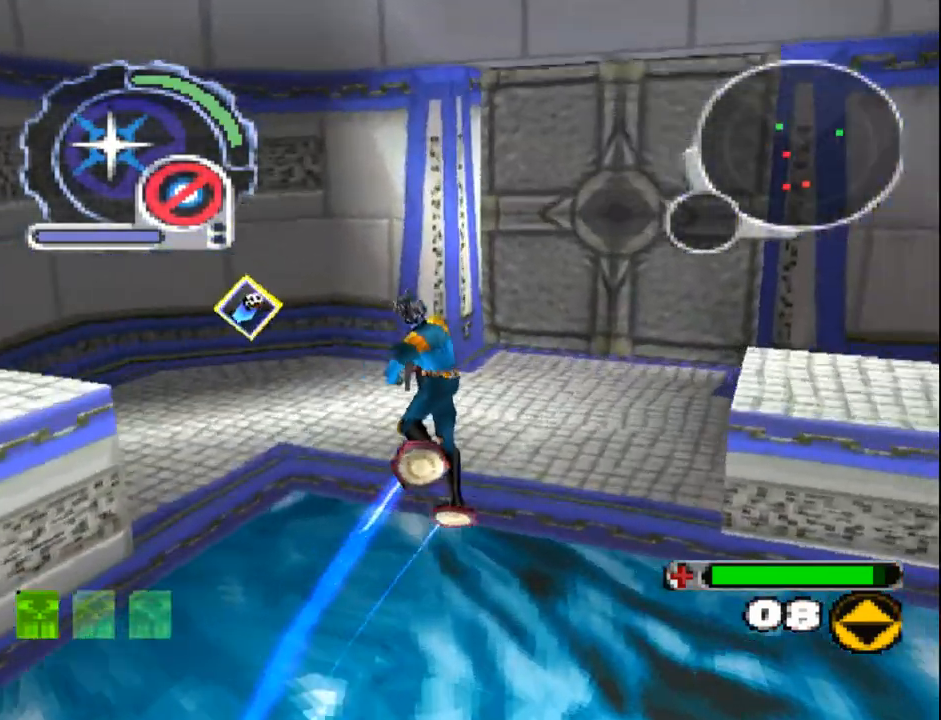
{"dt_ms": 500, "buttons": ["L2", "DPAD_DOWN"], "events": [[17, "DPAD_UP", "up"], [217, "DPAD_LEFT", "down"], [233, "DPAD_DOWN", "down"], [450, "DPAD_LEFT", "up"], [450, "L2", "down"]]}
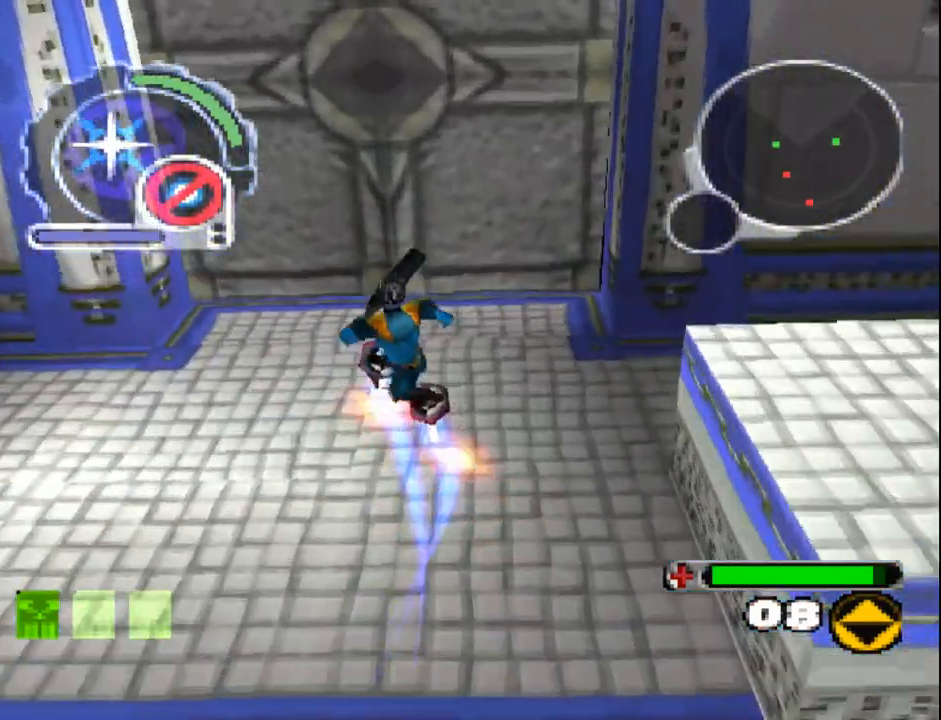
{"dt_ms": 500, "buttons": ["DPAD_UP", "DPAD_RIGHT"], "events": [[133, "DPAD_DOWN", "up"], [133, "L2", "up"], [417, "DPAD_UP", "down"], [500, "DPAD_RIGHT", "down"]]}
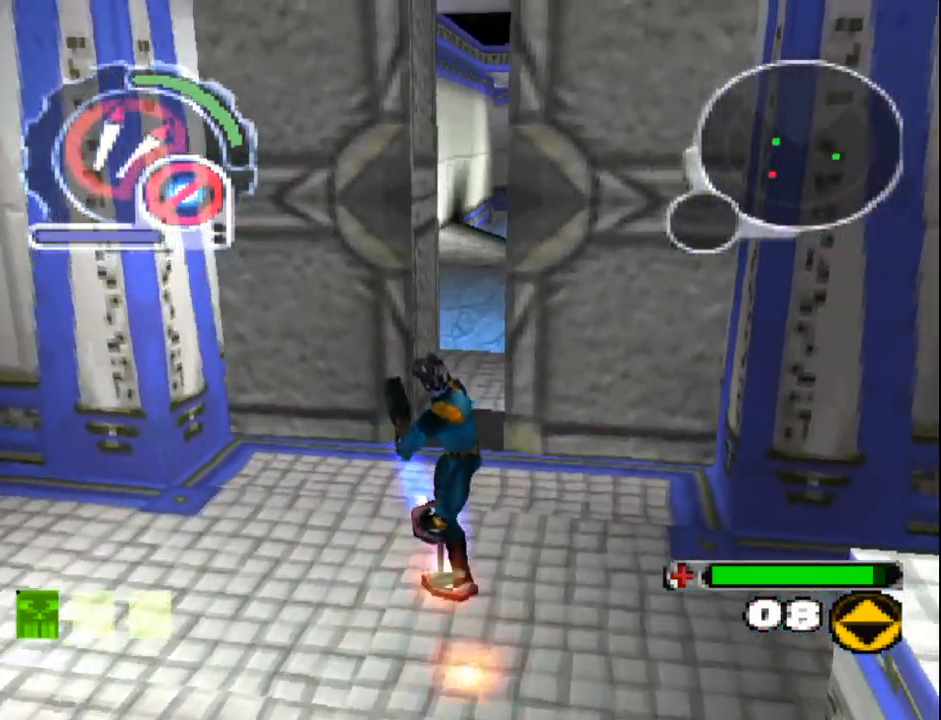
{"dt_ms": 500, "buttons": ["SQUARE", "DPAD_UP"], "events": [[100, "SQUARE", "down"], [217, "DPAD_RIGHT", "up"], [267, "DPAD_UP", "up"], [367, "DPAD_UP", "down"]]}
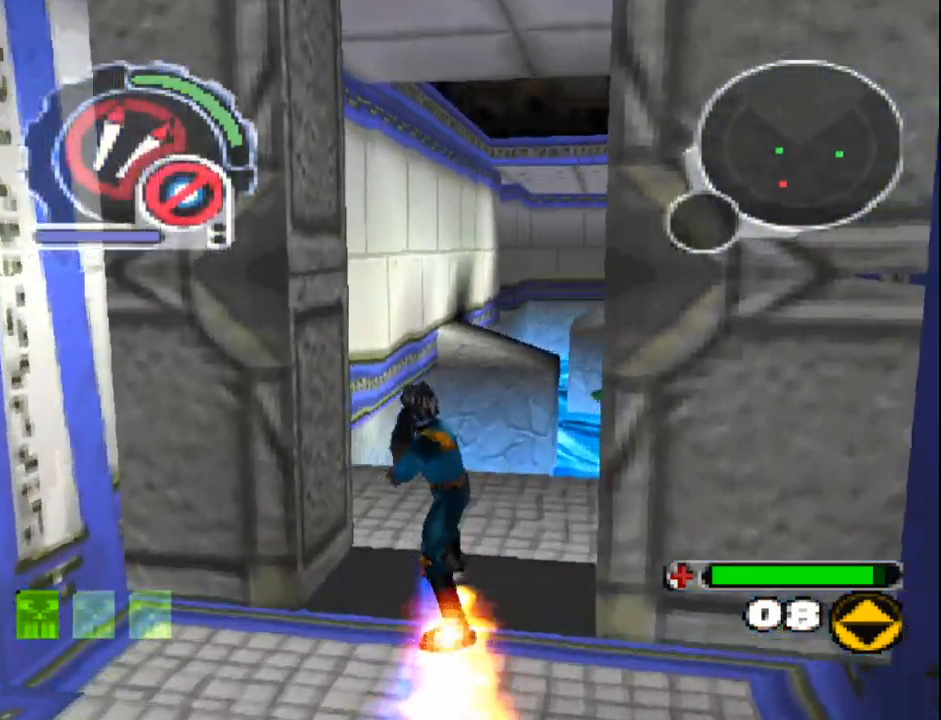
{"dt_ms": 500, "buttons": ["DPAD_UP"], "events": [[100, "DPAD_LEFT", "down"], [233, "DPAD_LEFT", "up"], [350, "SQUARE", "up"]]}
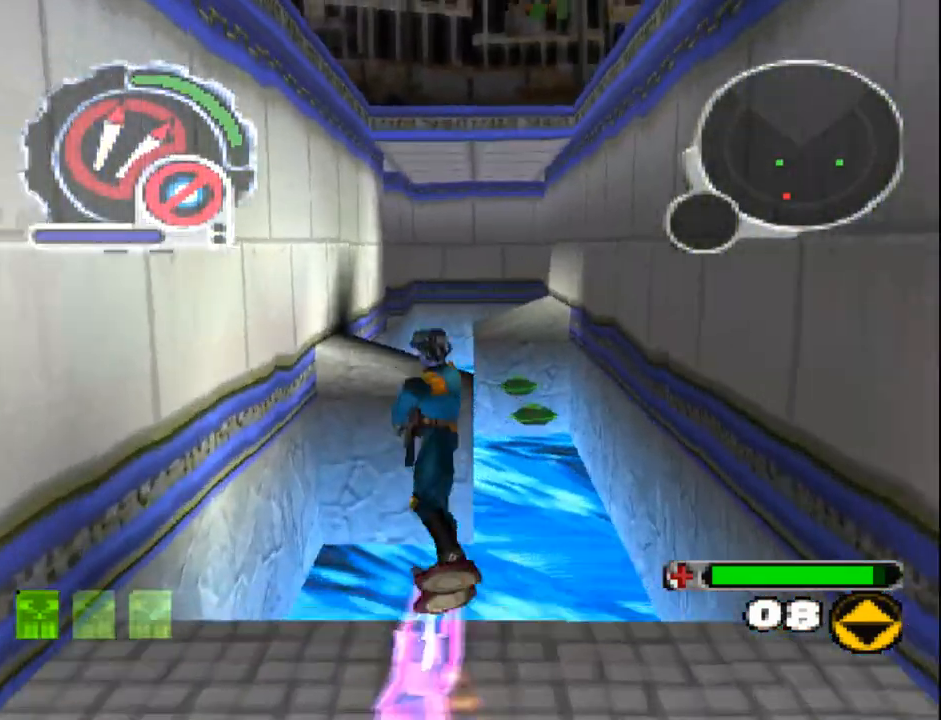
{"dt_ms": 500, "buttons": [], "events": [[50, "DPAD_LEFT", "down"], [200, "DPAD_LEFT", "up"], [250, "DPAD_UP", "up"]]}
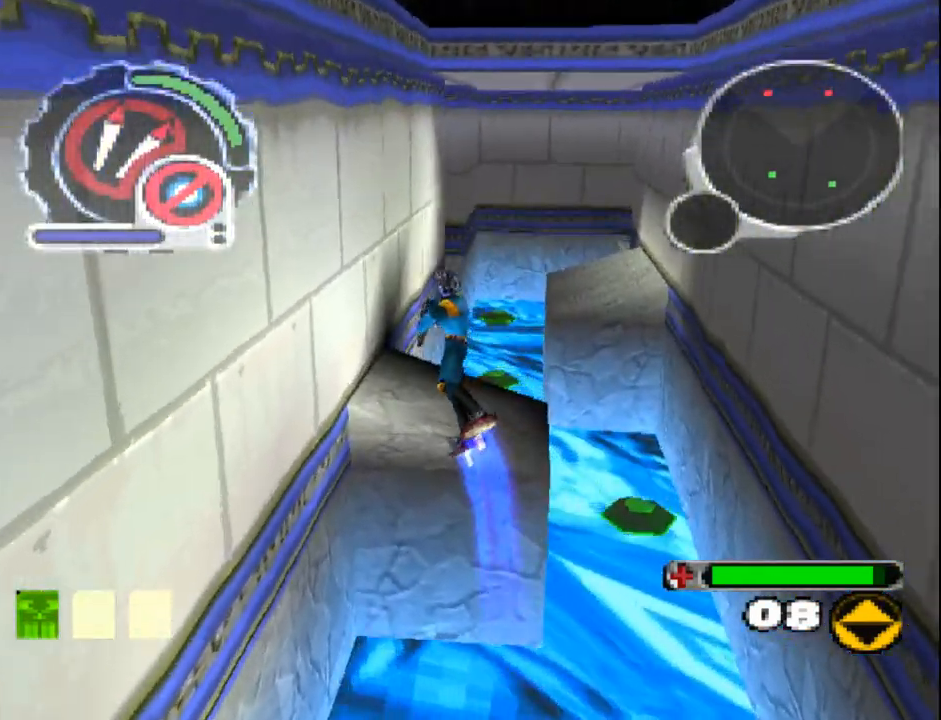
{"dt_ms": 1000, "buttons": ["SQUARE", "R1", "DPAD_DOWN"]}
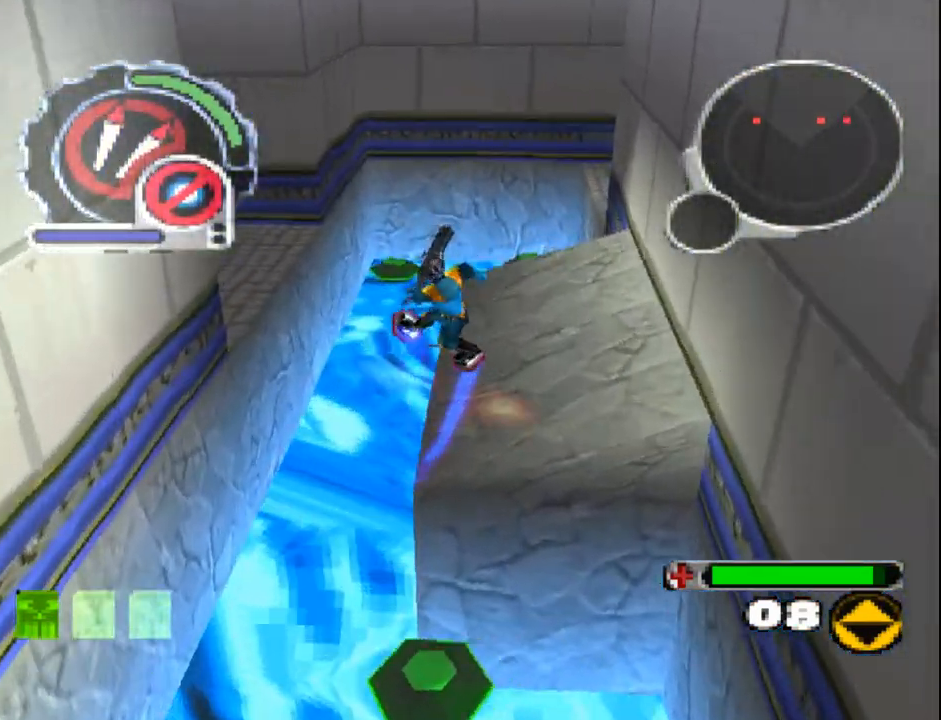
{"dt_ms": 500, "buttons": ["SQUARE", "L2", "DPAD_DOWN"], "events": [[50, "DPAD_LEFT", "down"], [150, "DPAD_LEFT", "up"], [167, "DPAD_DOWN", "up"], [217, "R1", "up"], [300, "R1", "down"], [333, "DPAD_DOWN", "down"], [333, "DPAD_RIGHT", "down"], [400, "DPAD_RIGHT", "up"], [450, "L2", "down"], [467, "R1", "up"]]}
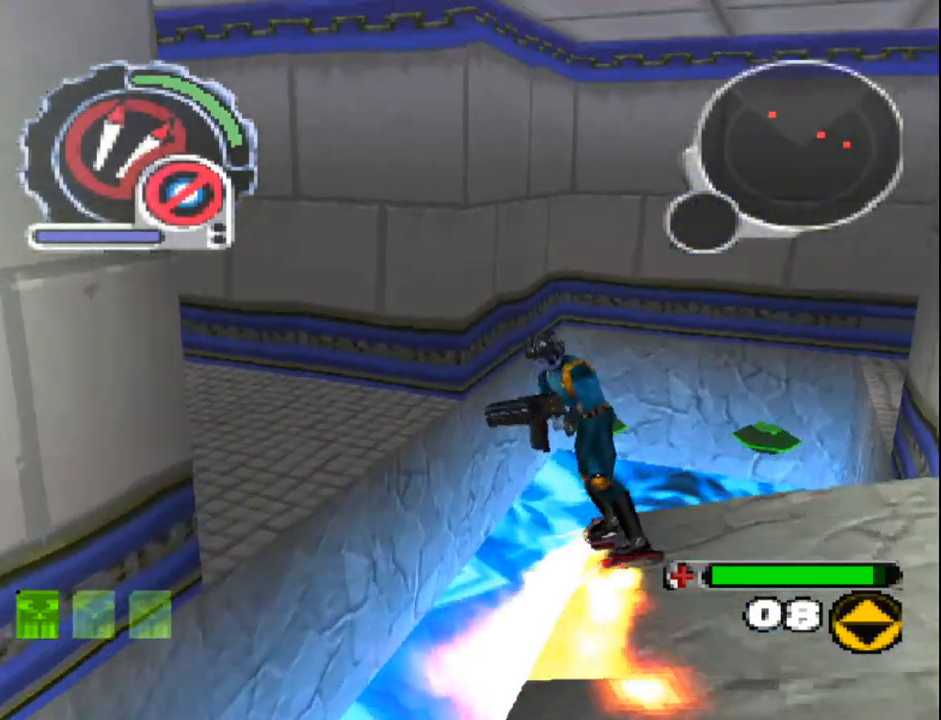
{"dt_ms": 500, "buttons": ["SQUARE"], "events": [[67, "DPAD_DOWN", "up"], [100, "L2", "up"], [167, "L2", "down"], [283, "L2", "up"]]}
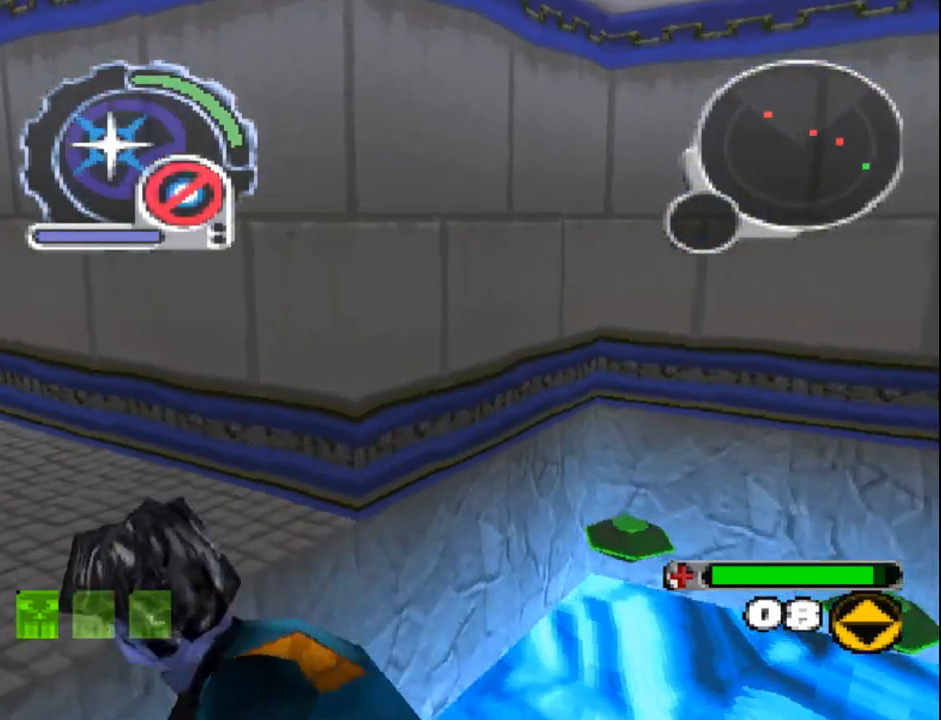
{"dt_ms": 500, "buttons": ["CROSS", "DPAD_UP", "DPAD_LEFT"], "events": [[67, "DPAD_LEFT", "down"], [100, "DPAD_UP", "down"], [250, "DPAD_LEFT", "up"], [300, "SQUARE", "up"], [367, "CROSS", "down"], [367, "DPAD_LEFT", "down"]]}
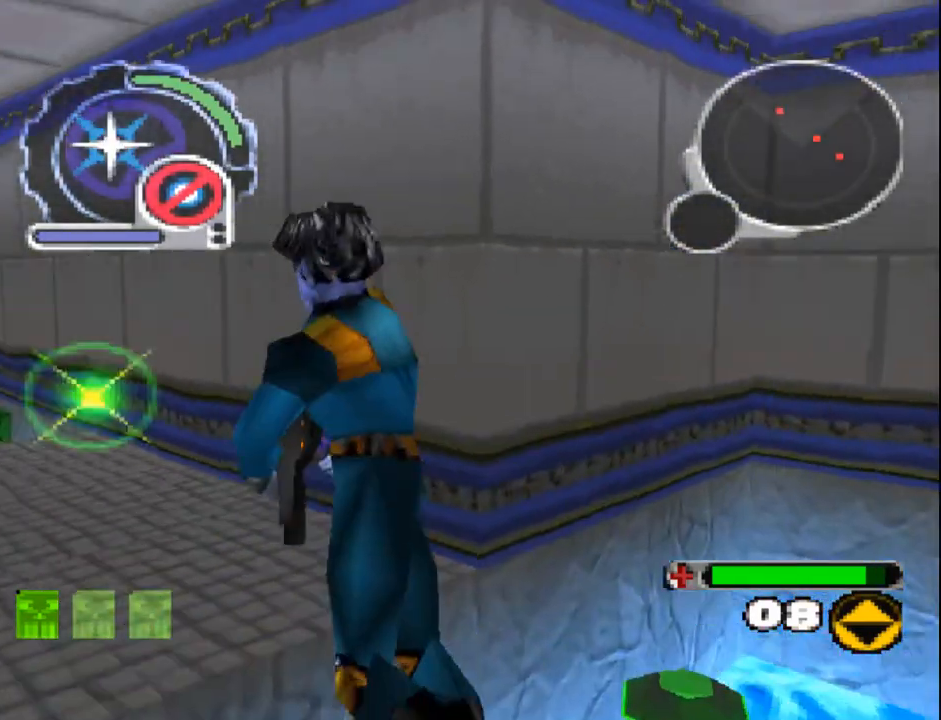
{"dt_ms": 500, "buttons": ["DPAD_UP"], "events": [[67, "L1", "down"], [133, "DPAD_LEFT", "up"], [217, "DPAD_RIGHT", "down"], [283, "L1", "up"], [333, "CROSS", "up"], [350, "DPAD_RIGHT", "up"], [417, "CROSS", "down"], [500, "CROSS", "up"]]}
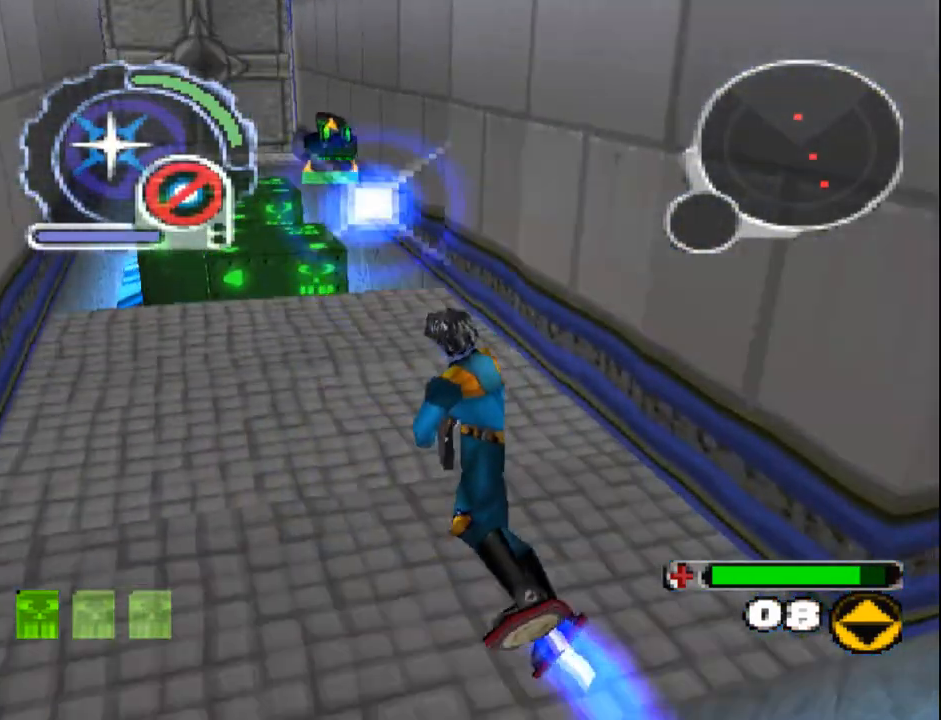
{"dt_ms": 500, "buttons": ["SQUARE", "DPAD_DOWN"], "events": [[50, "CROSS", "down"], [50, "DPAD_UP", "up"], [150, "CROSS", "up"], [200, "CROSS", "down"], [200, "DPAD_RIGHT", "down"], [233, "DPAD_DOWN", "down"], [267, "DPAD_RIGHT", "up"], [283, "CROSS", "up"], [433, "SQUARE", "down"]]}
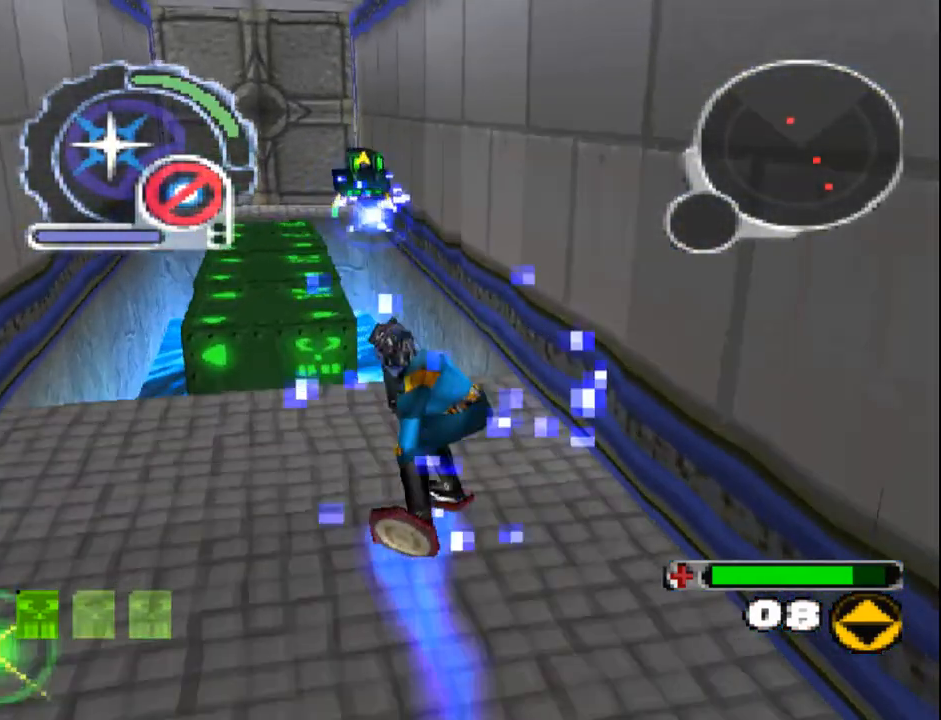
{"dt_ms": 500, "buttons": ["SQUARE", "DPAD_UP"], "events": [[50, "DPAD_DOWN", "up"], [133, "DPAD_LEFT", "down"], [267, "DPAD_UP", "down"], [300, "DPAD_LEFT", "up"]]}
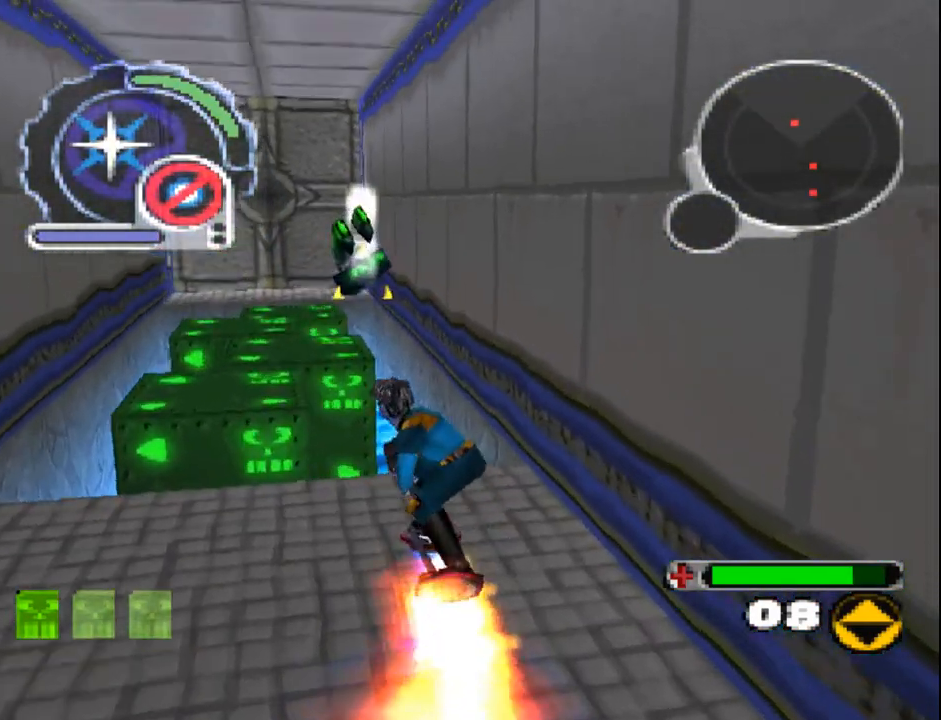
{"dt_ms": 500, "buttons": ["DPAD_UP"], "events": [[233, "SQUARE", "up"]]}
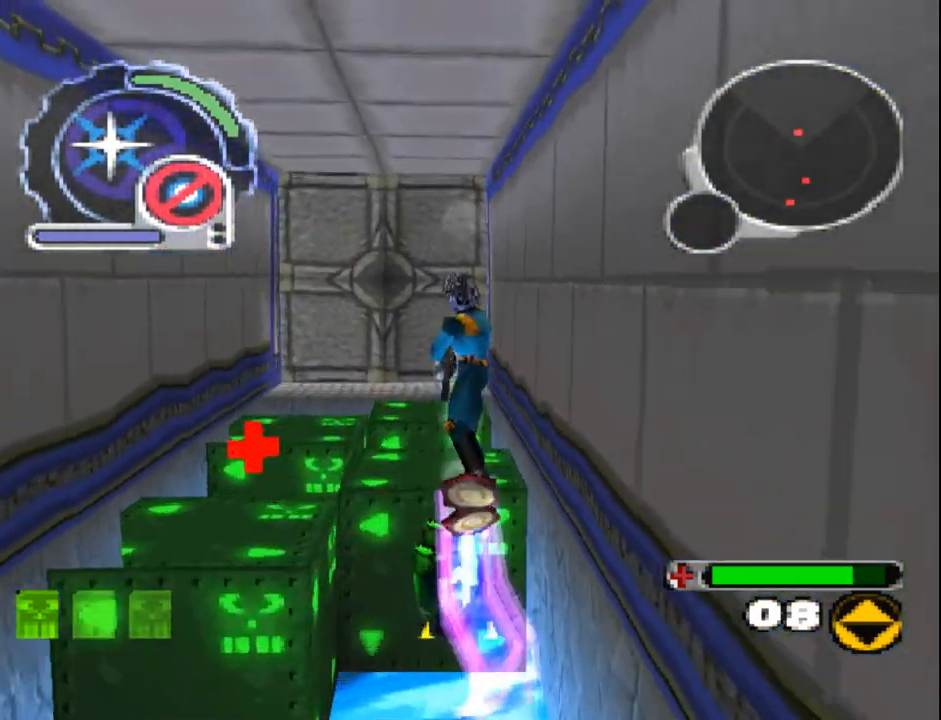
{"dt_ms": 500, "buttons": ["SQUARE", "DPAD_DOWN"], "events": [[33, "DPAD_RIGHT", "down"], [50, "DPAD_UP", "up"], [67, "DPAD_RIGHT", "up"], [83, "DPAD_RIGHT", "down"], [100, "DPAD_DOWN", "down"], [167, "DPAD_RIGHT", "up"], [433, "SQUARE", "down"]]}
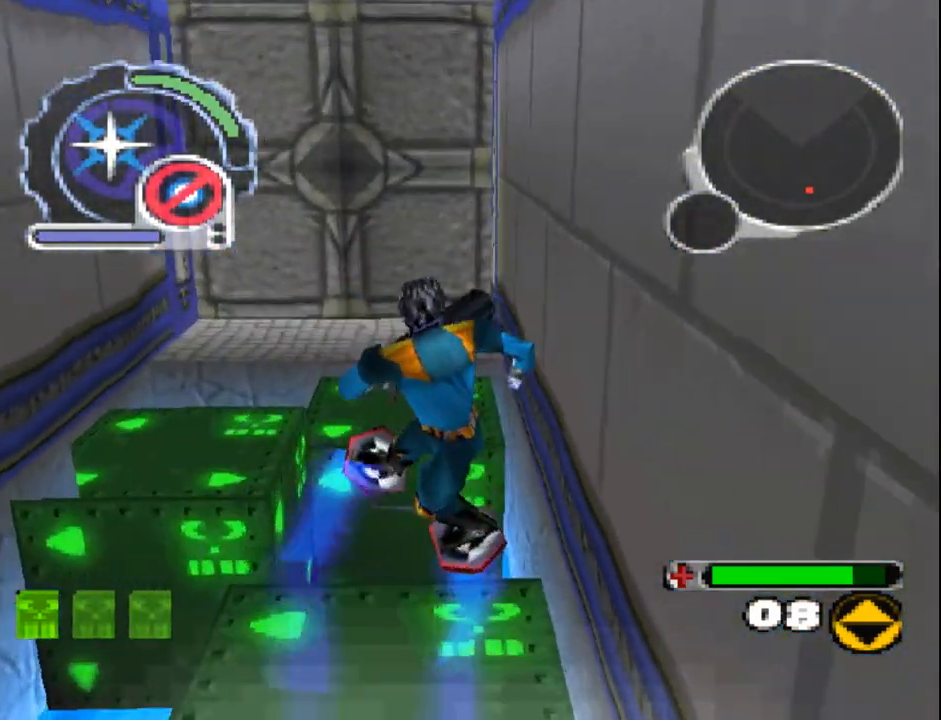
{"dt_ms": 500, "buttons": ["DPAD_UP"], "events": [[33, "DPAD_LEFT", "down"], [217, "DPAD_LEFT", "up"], [300, "DPAD_DOWN", "up"], [333, "SQUARE", "up"], [350, "DPAD_UP", "down"]]}